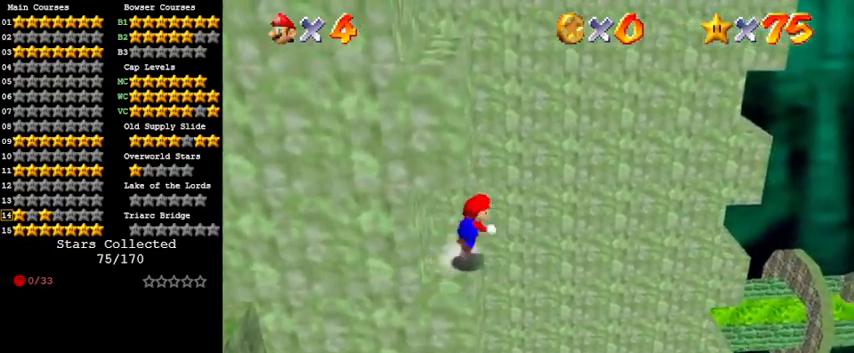
Gameplay with keyboard; each line is a JSON object with the keys held at the frame after it. "events" lists presses ("down") and releases ("up") of "a", "c", "ctrl", "d", "down", "left", "return", "right", "s", "shift", "up", "w", "x" and "y" between this image and that frame as [ms after this image, input, new state], when the widget could be followed in between. No other keys are recorded. Mouse input is not recorded.
{"keys": ["a", "right", "up"], "events": [[67, "y", "up"], [100, "shift", "up"], [100, "up", "up"], [200, "w", "down"], [300, "w", "up"], [333, "up", "down"], [400, "a", "down"]]}
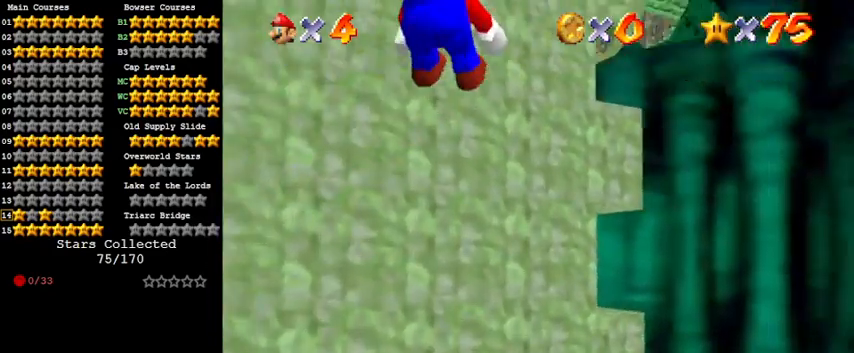
{"keys": ["up"], "events": [[33, "a", "up"], [133, "a", "down"], [133, "s", "down"], [300, "a", "up"], [300, "right", "up"], [300, "s", "up"]]}
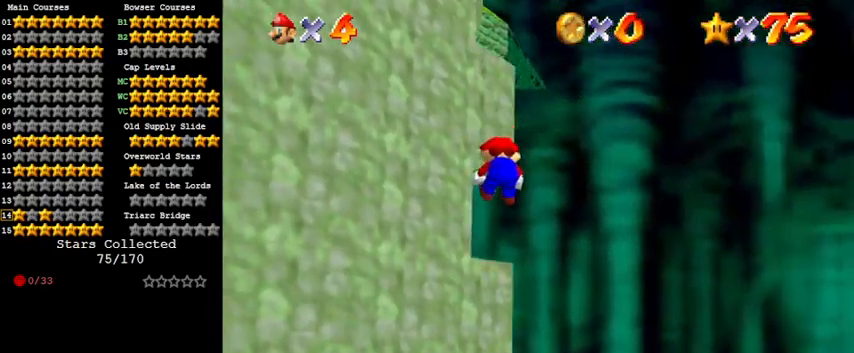
{"keys": ["shift", "up"], "events": [[133, "return", "down"], [133, "shift", "down"], [267, "return", "up"], [367, "shift", "up"], [500, "shift", "down"]]}
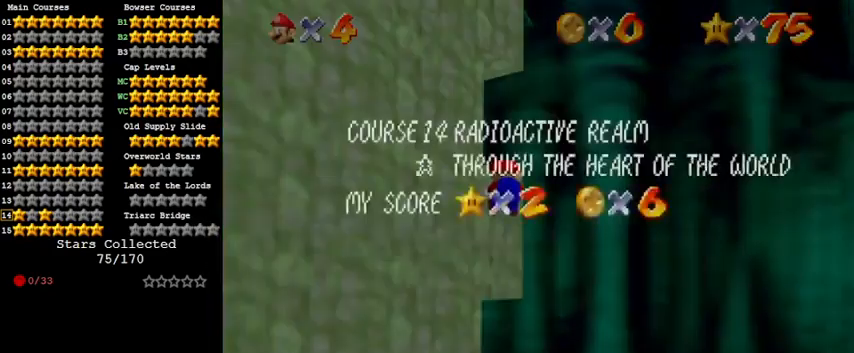
{"keys": ["up"], "events": [[100, "shift", "up"], [133, "return", "down"], [200, "shift", "down"], [300, "return", "up"], [367, "shift", "up"]]}
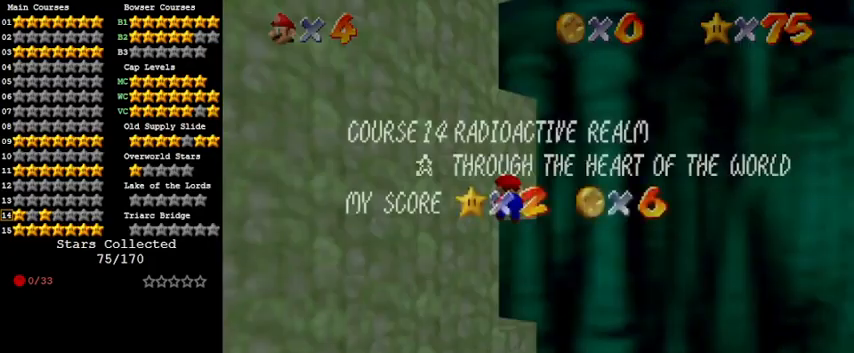
{"keys": ["left", "shift"], "events": [[67, "left", "down"], [67, "up", "up"], [100, "shift", "down"], [167, "shift", "up"], [233, "shift", "down"]]}
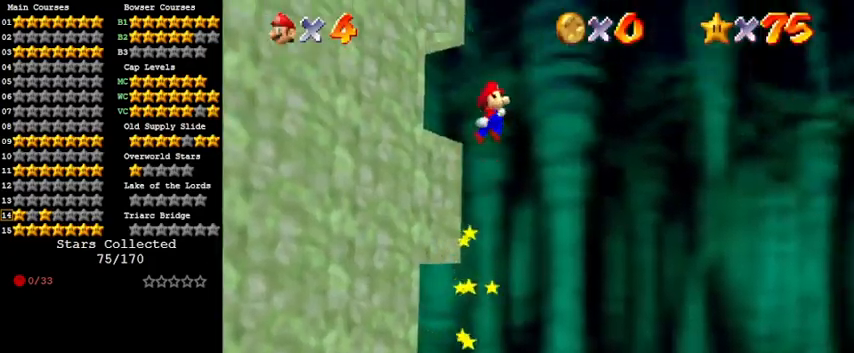
{"keys": ["left", "shift", "up"], "events": [[133, "d", "down"], [267, "d", "up"], [267, "up", "down"], [400, "d", "down"], [500, "d", "up"]]}
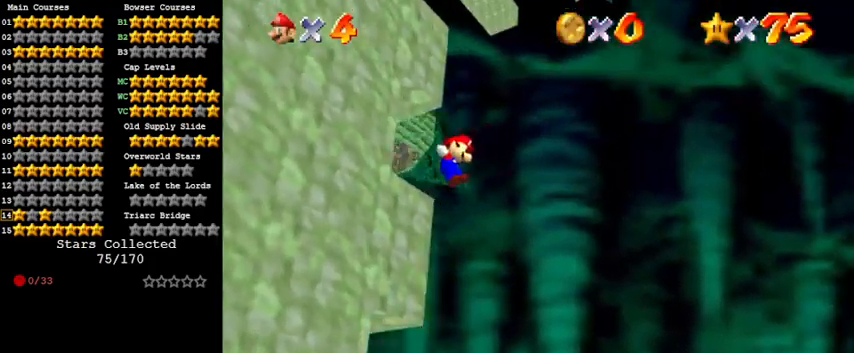
{"keys": ["up"], "events": [[100, "left", "up"], [133, "d", "down"], [133, "left", "down"], [267, "d", "up"], [267, "shift", "up"], [333, "left", "up"]]}
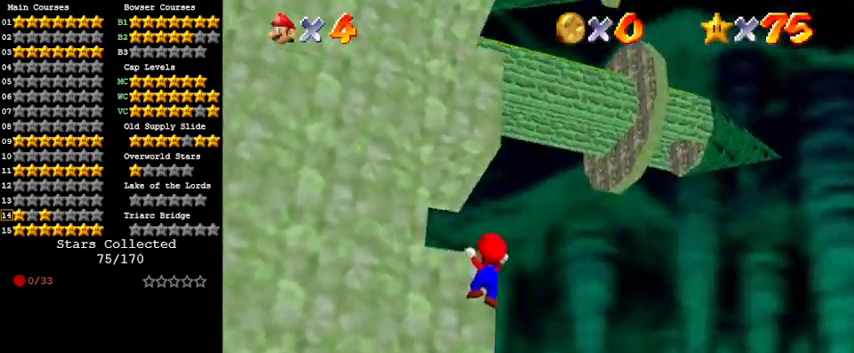
{"keys": ["up"], "events": [[233, "d", "down"], [367, "d", "up"]]}
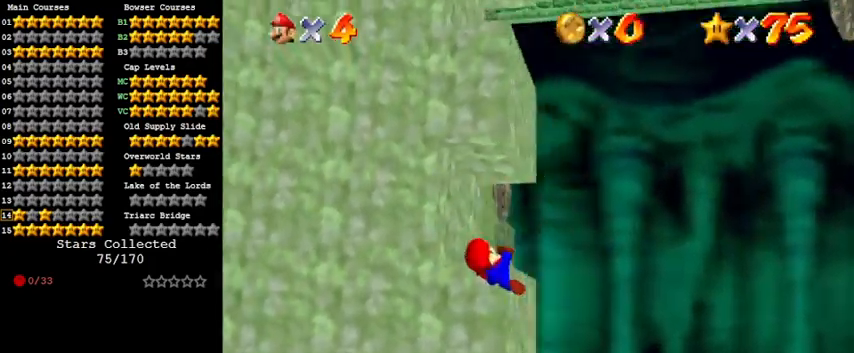
{"keys": ["d", "right"], "events": [[33, "d", "down"], [33, "s", "down"], [100, "d", "up"], [100, "s", "up"], [167, "up", "up"], [300, "d", "down"], [300, "right", "down"], [300, "up", "down"], [400, "d", "up"], [433, "up", "up"], [500, "d", "down"]]}
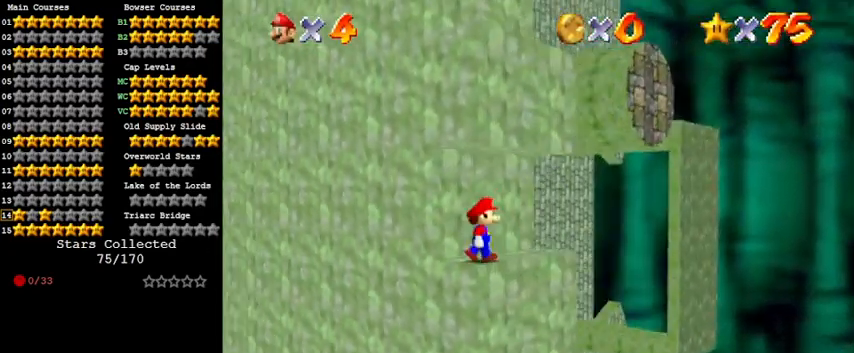
{"keys": ["right"], "events": [[133, "d", "up"], [233, "d", "down"], [300, "d", "up"]]}
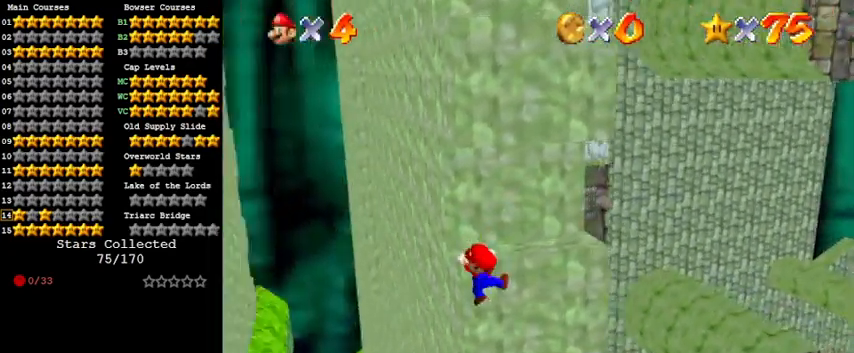
{"keys": [], "events": [[100, "right", "up"], [333, "shift", "down"], [500, "shift", "up"]]}
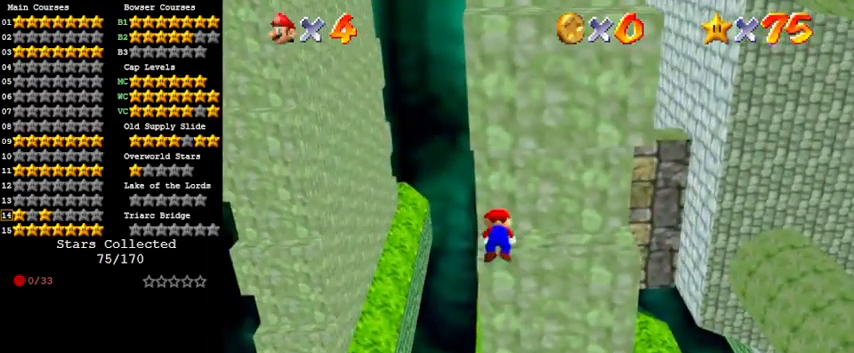
{"keys": ["right"], "events": [[233, "right", "down"]]}
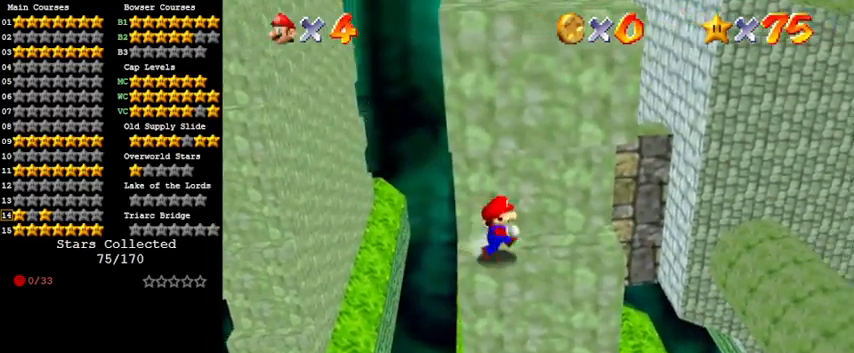
{"keys": ["shift"], "events": [[200, "left", "down"], [200, "right", "up"], [300, "down", "down"], [333, "shift", "down"], [400, "left", "up"], [433, "down", "up"]]}
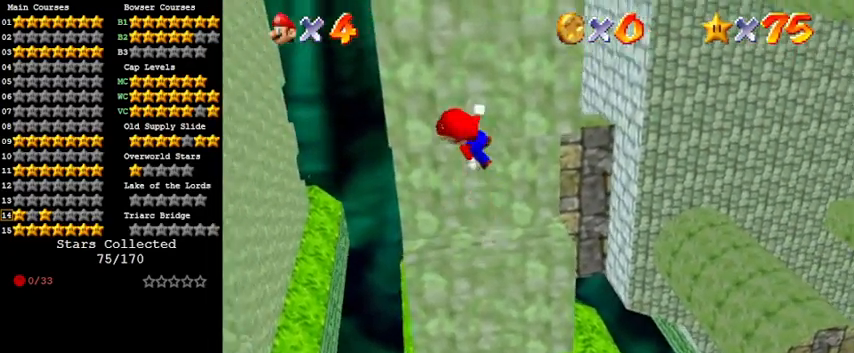
{"keys": ["right", "up"], "events": [[33, "up", "down"], [400, "shift", "up"], [467, "right", "down"]]}
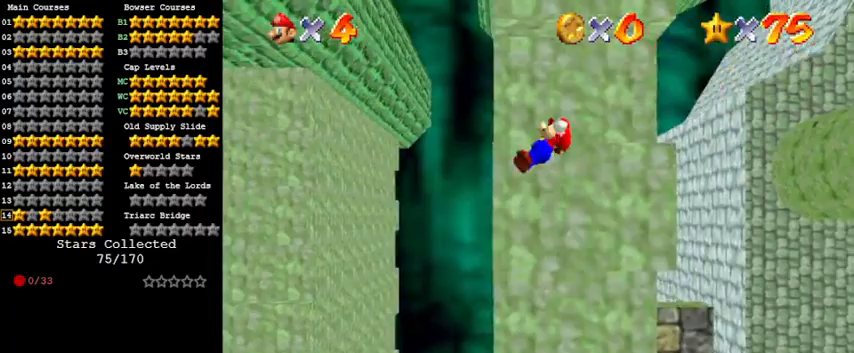
{"keys": [], "events": [[100, "shift", "down"], [133, "right", "up"], [200, "shift", "up"], [200, "up", "up"], [267, "shift", "down"], [467, "shift", "up"]]}
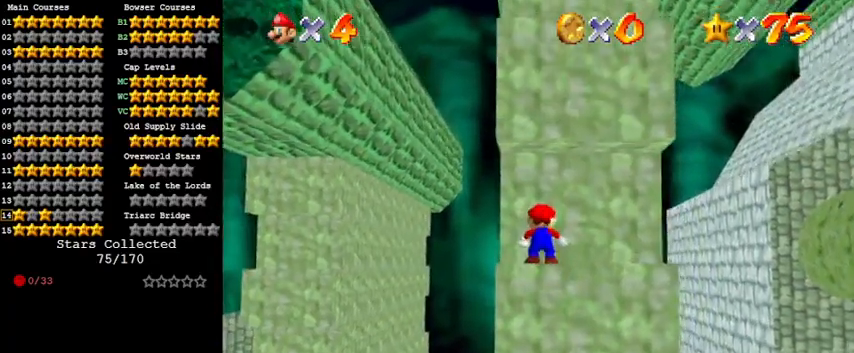
{"keys": ["left"], "events": [[100, "right", "down"], [467, "left", "down"], [500, "right", "up"]]}
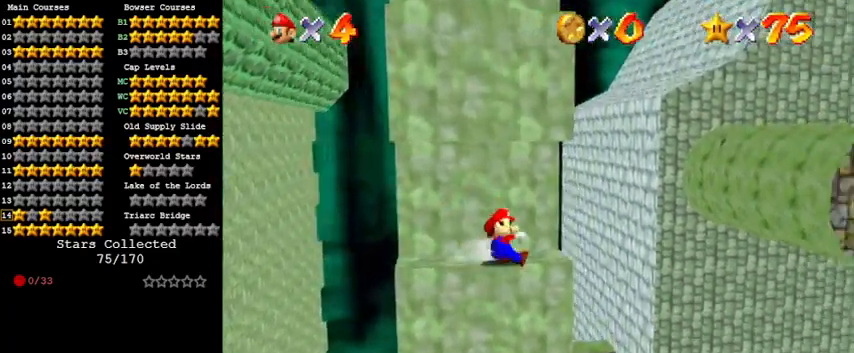
{"keys": ["shift", "up"], "events": [[67, "down", "down"], [100, "shift", "down"], [167, "left", "up"], [200, "down", "up"], [300, "up", "down"]]}
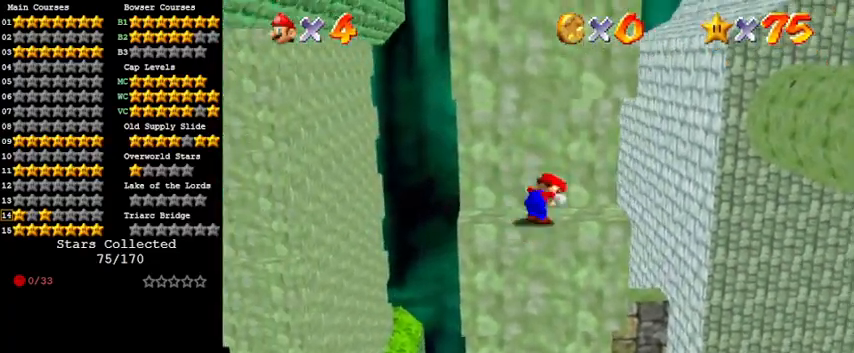
{"keys": [], "events": [[67, "shift", "up"], [167, "shift", "down"], [267, "up", "up"], [300, "shift", "up"]]}
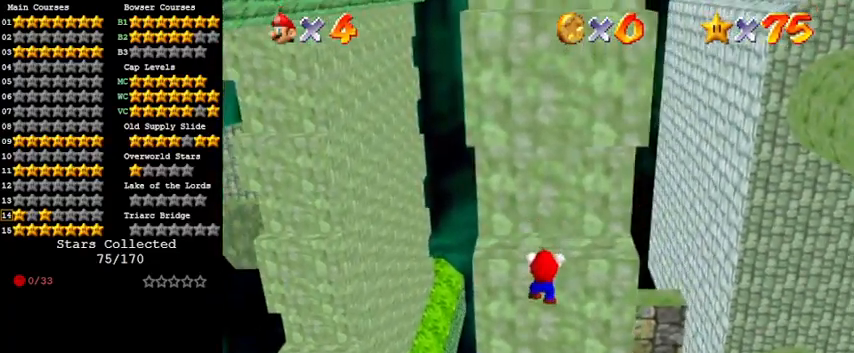
{"keys": [], "events": [[133, "shift", "down"], [300, "shift", "up"]]}
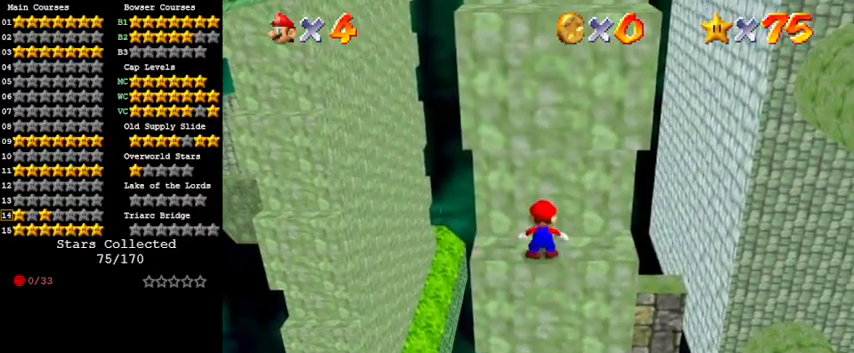
{"keys": ["left", "right"], "events": [[33, "right", "down"], [500, "left", "down"]]}
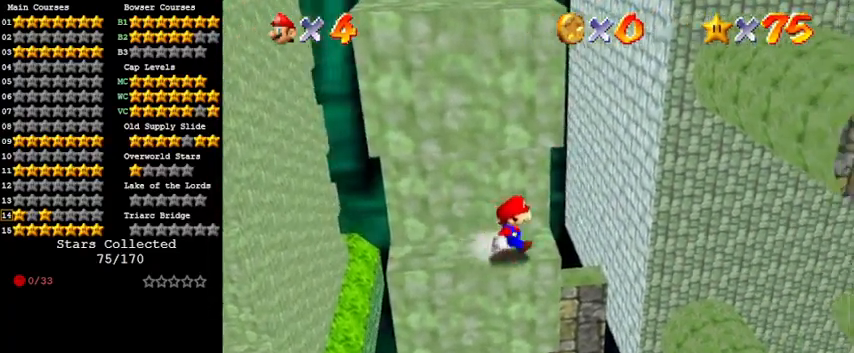
{"keys": ["shift", "up"], "events": [[67, "right", "up"], [133, "down", "down"], [200, "shift", "down"], [233, "left", "up"], [333, "down", "up"], [367, "up", "down"]]}
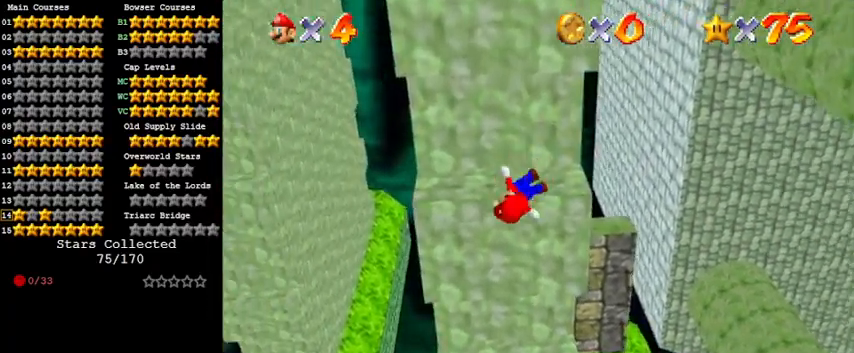
{"keys": [], "events": [[167, "shift", "up"], [300, "shift", "down"], [433, "up", "up"], [467, "shift", "up"]]}
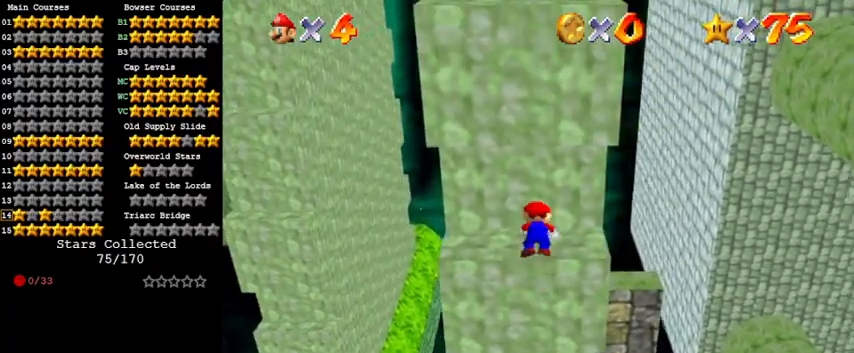
{"keys": ["left"], "events": [[333, "left", "down"]]}
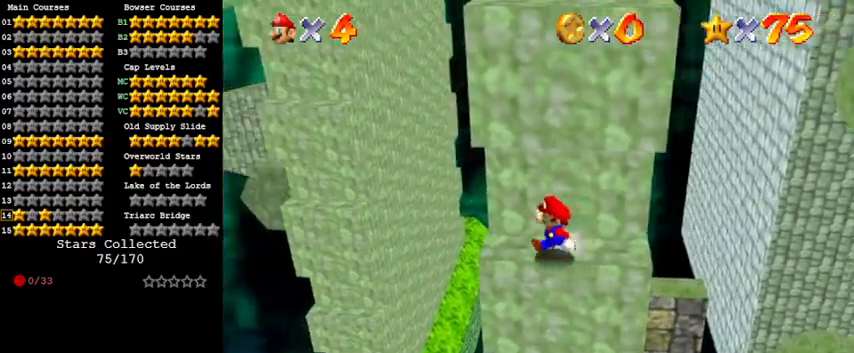
{"keys": ["shift"], "events": [[133, "right", "down"], [167, "left", "up"], [300, "down", "down"], [400, "right", "up"], [433, "shift", "down"], [500, "down", "up"]]}
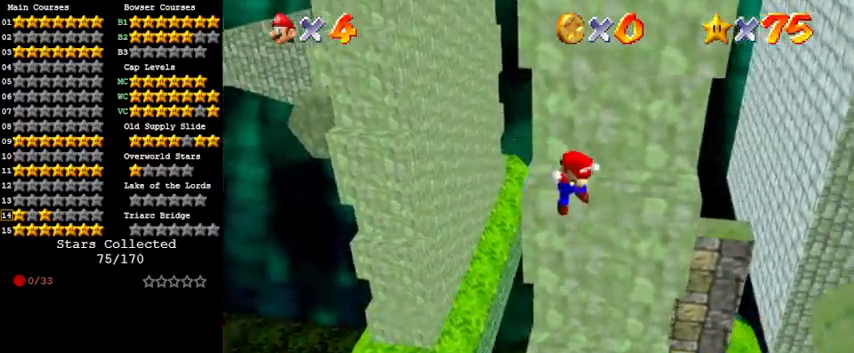
{"keys": ["shift", "up"], "events": [[100, "up", "down"], [267, "shift", "up"], [400, "shift", "down"]]}
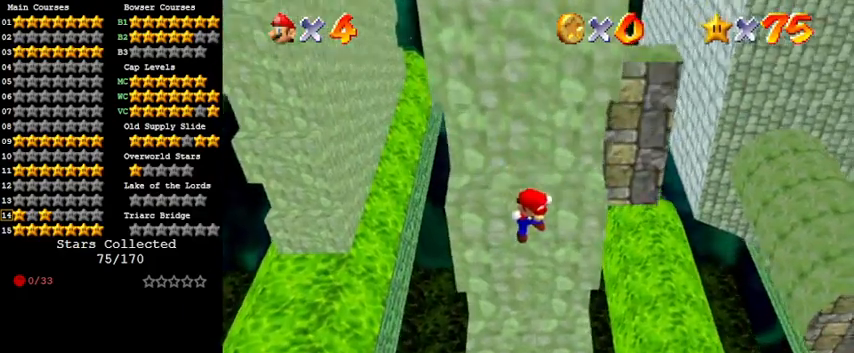
{"keys": [], "events": [[100, "shift", "up"], [267, "shift", "down"], [267, "up", "up"], [467, "shift", "up"]]}
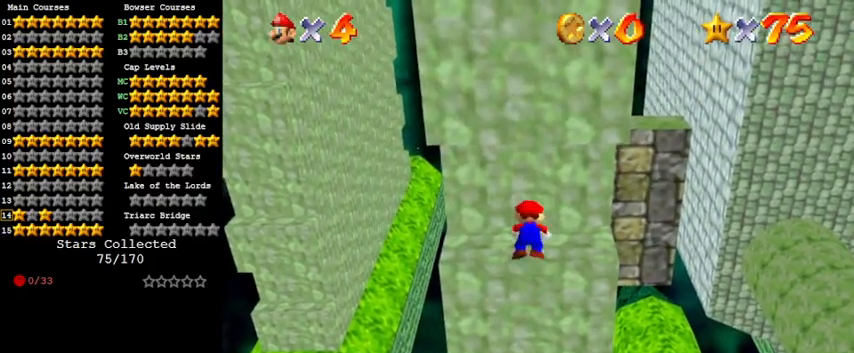
{"keys": [], "events": []}
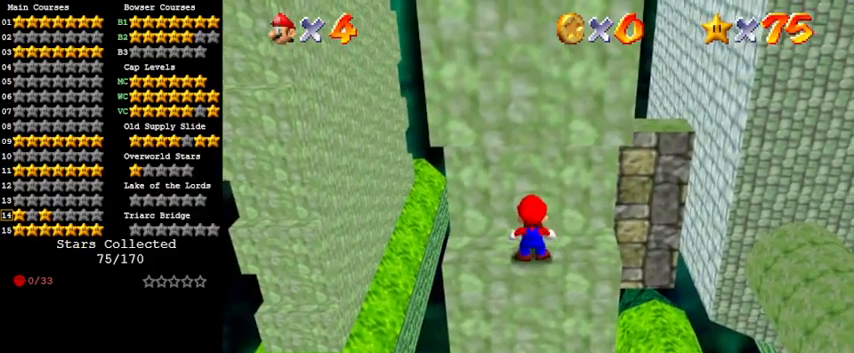
{"keys": ["right"], "events": [[200, "shift", "down"], [300, "right", "down"], [333, "shift", "up"]]}
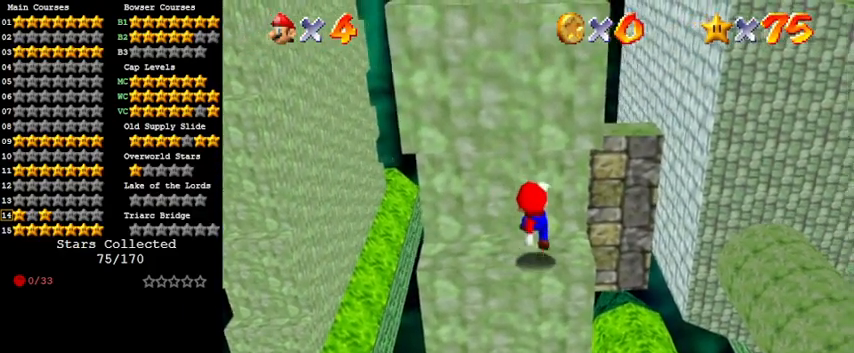
{"keys": [], "events": [[33, "right", "up"], [167, "shift", "down"], [267, "right", "down"], [267, "shift", "up"], [400, "right", "up"]]}
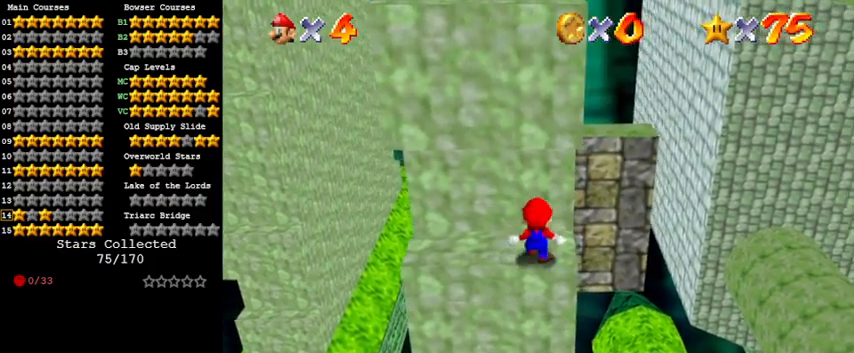
{"keys": [], "events": []}